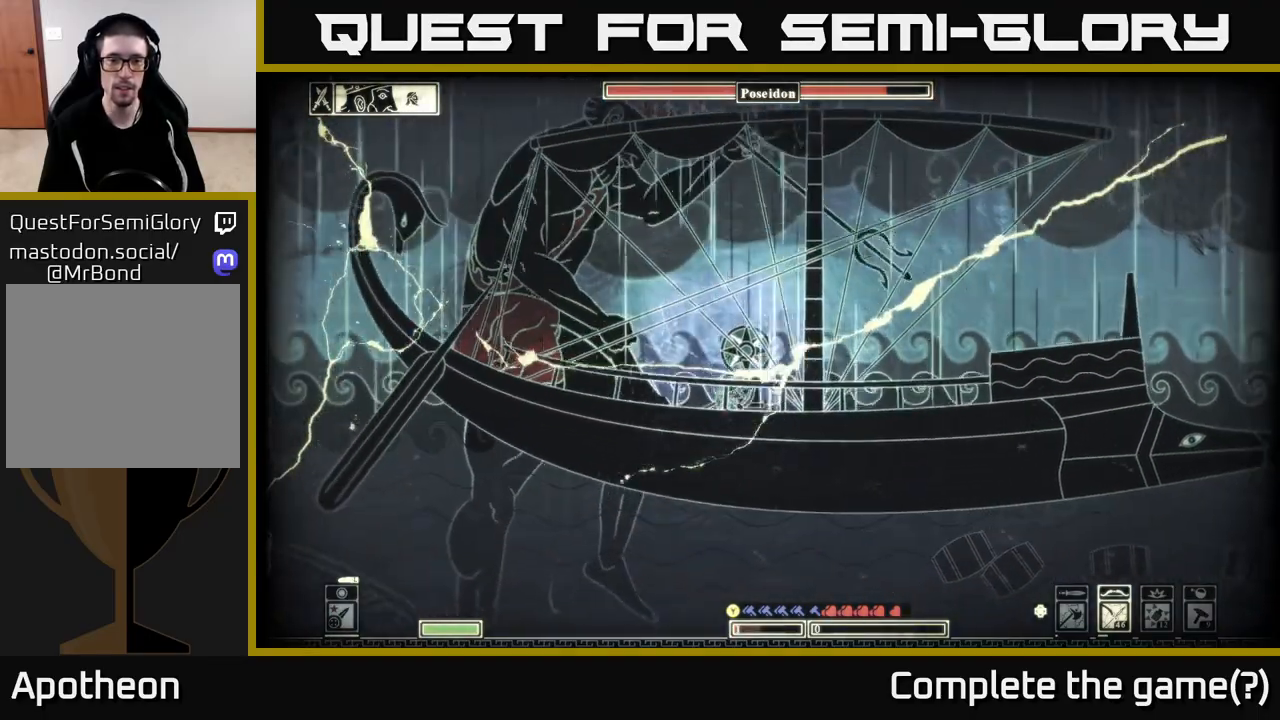
Gameplay with a controller (Xbox layout); each line is a JSON object with the inputs held at the frame after it. "events" lists button and stick changes between this image and that frame as [ms after this image, input, new state], when the widget could be followed in between.
{"buttons": [], "left_stick": "right", "right_stick": "up-left", "events": [[150, "left_stick", "center"], [217, "left_stick", "right"], [383, "right_stick", "left"], [450, "right_stick", "up-left"]]}
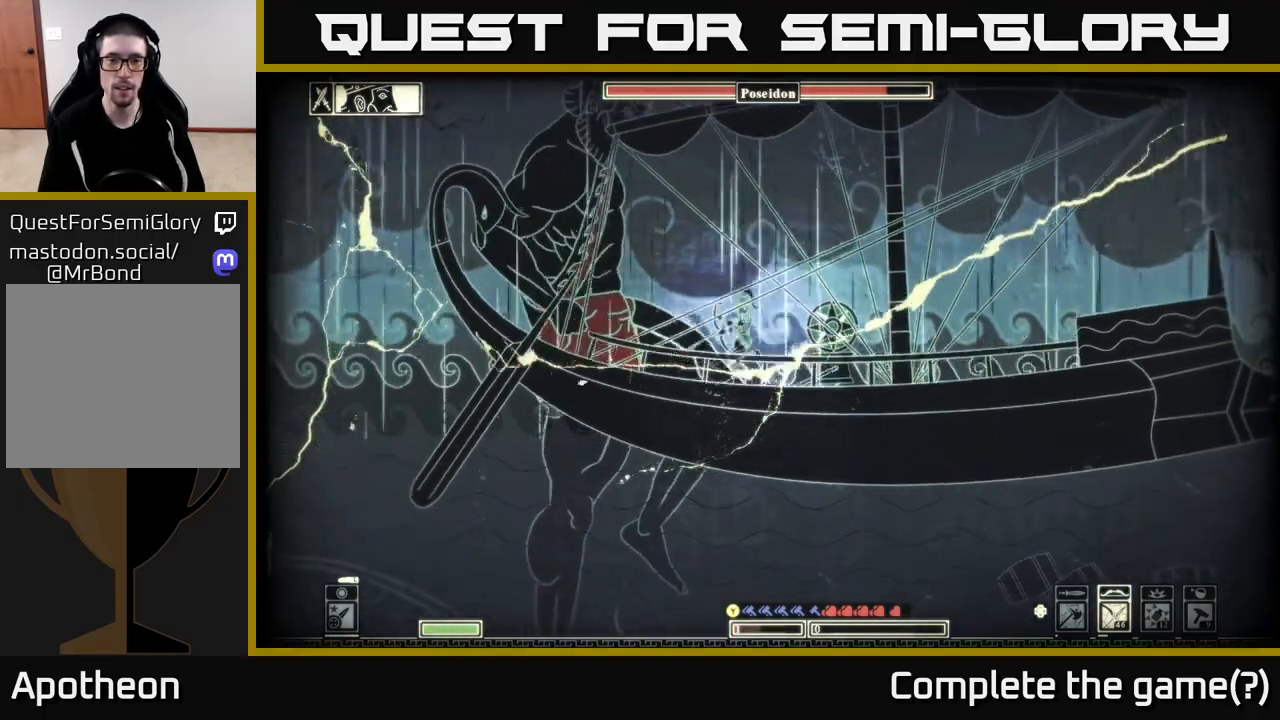
{"buttons": ["R2"], "left_stick": "left", "right_stick": "up-left", "events": [[33, "R2", "down"], [183, "left_stick", "center"], [333, "left_stick", "left"]]}
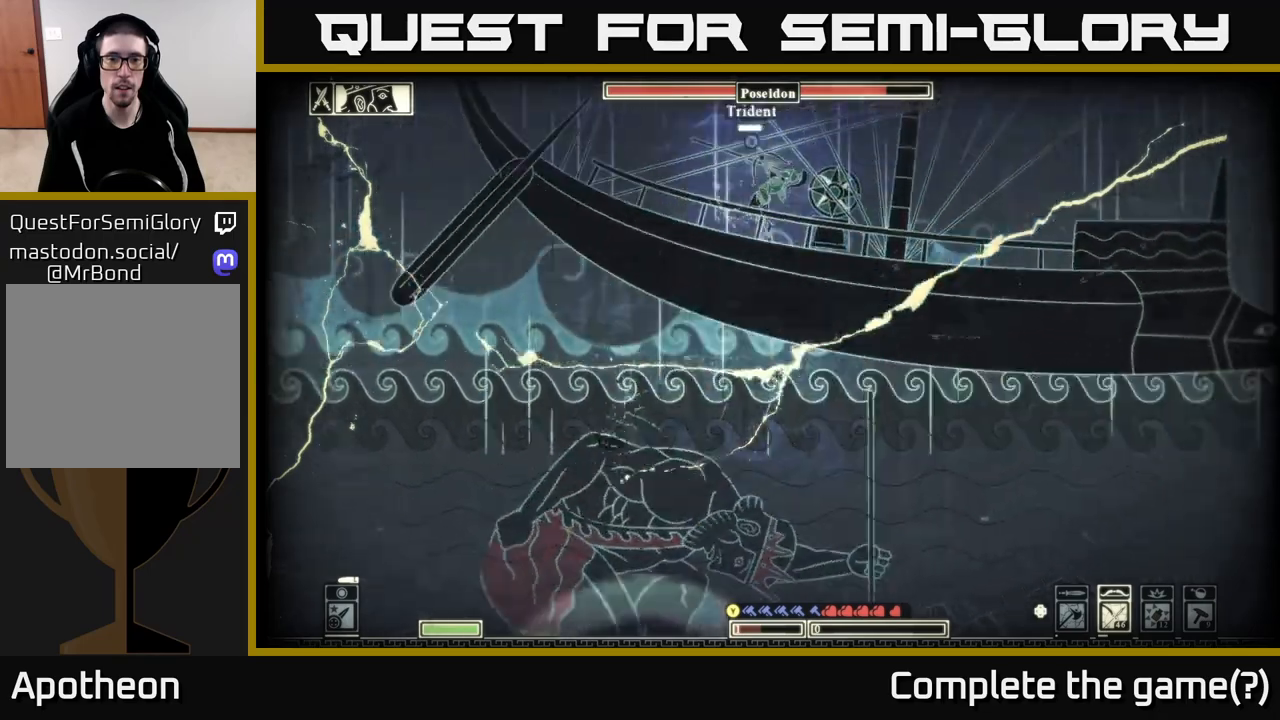
{"buttons": ["R2"], "left_stick": "right", "right_stick": "down-left", "events": [[133, "left_stick", "center"], [350, "left_stick", "right"], [483, "right_stick", "down-left"]]}
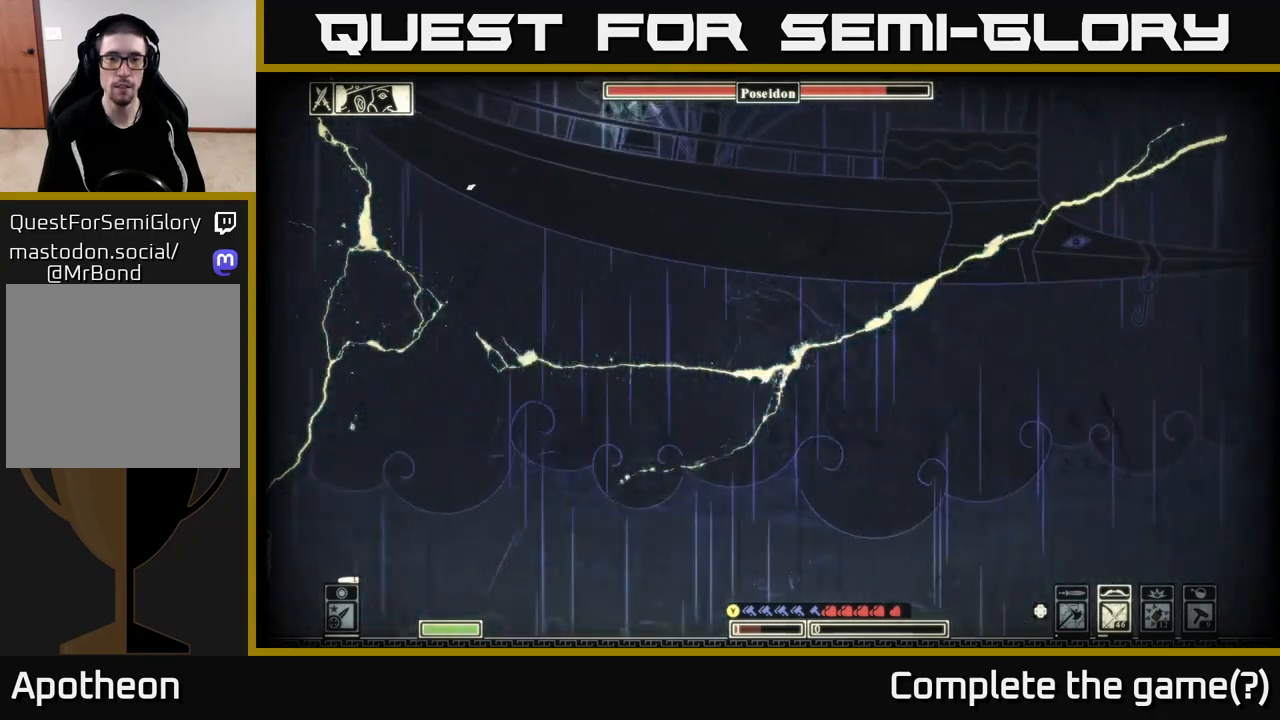
{"buttons": ["R2"], "left_stick": "down-right", "right_stick": "center", "events": [[133, "left_stick", "down-right"], [217, "right_stick", "down"], [467, "right_stick", "center"]]}
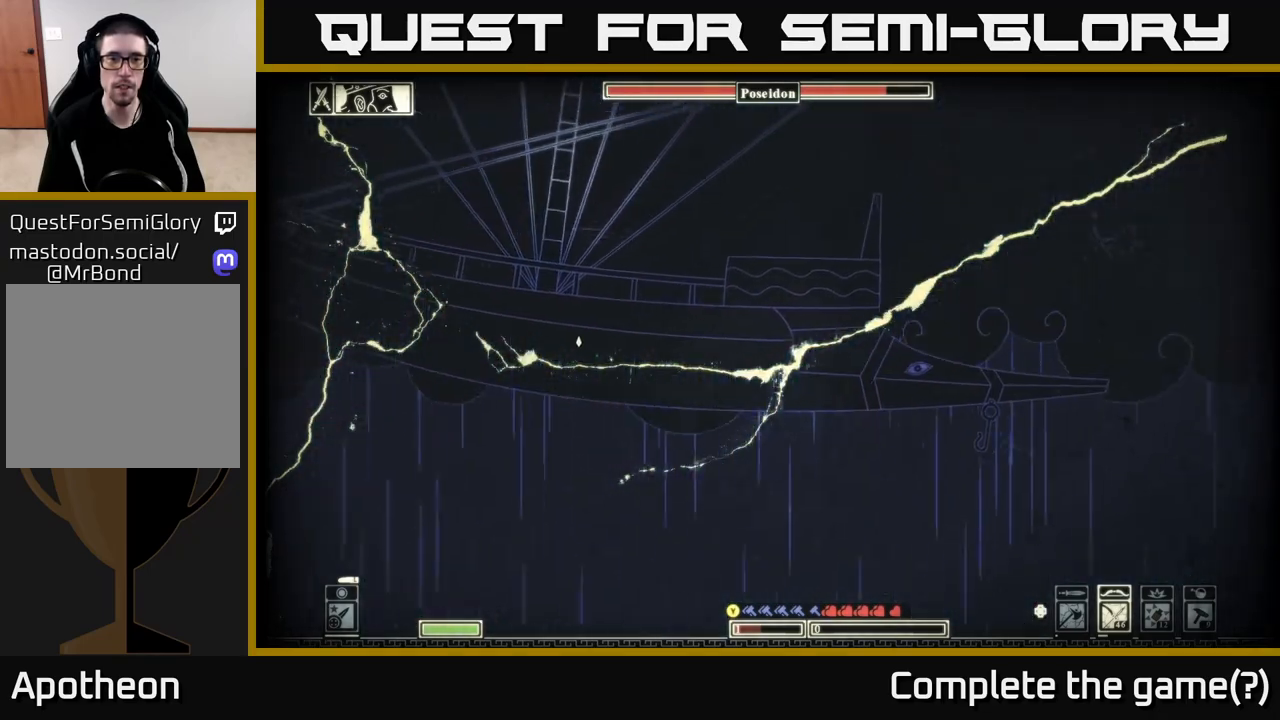
{"buttons": ["R2"], "left_stick": "center", "right_stick": "center", "events": [[167, "left_stick", "center"], [317, "L2", "down"], [350, "left_stick", "right"], [433, "L2", "up"], [500, "left_stick", "center"]]}
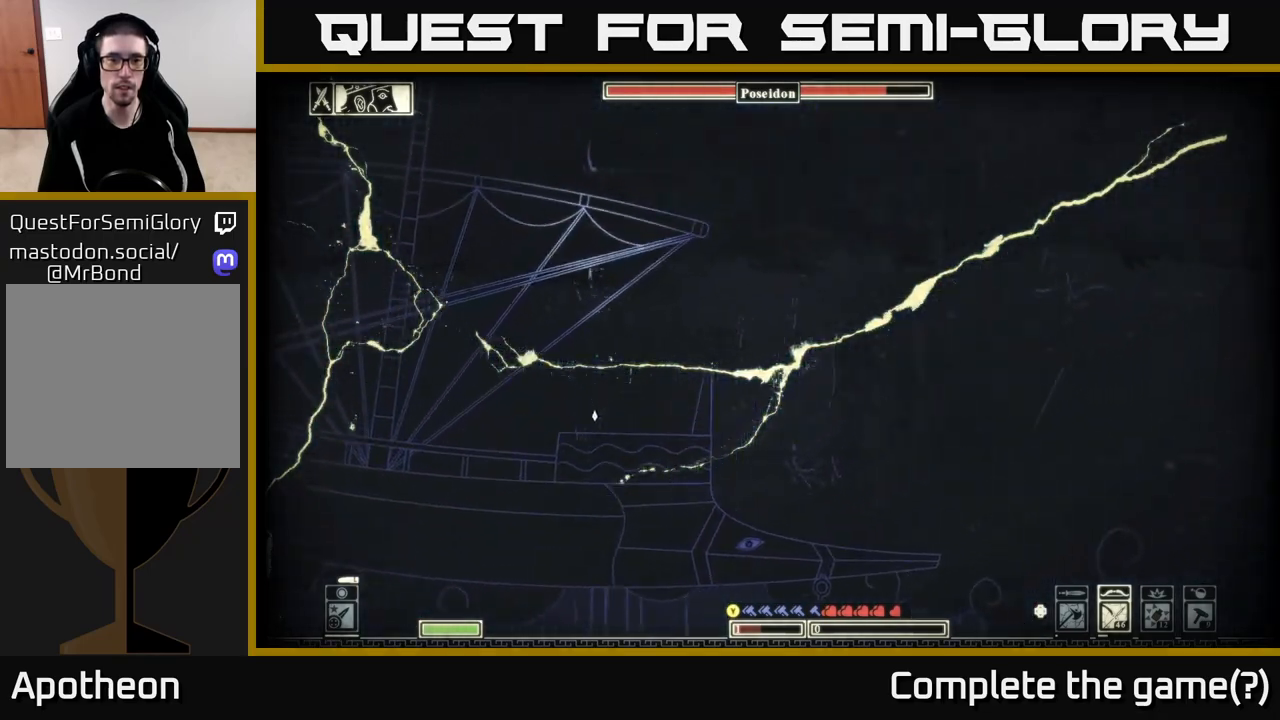
{"buttons": [], "left_stick": "center", "right_stick": "center", "events": [[117, "right_stick", "down"], [133, "left_stick", "left"], [317, "left_stick", "center"], [317, "right_stick", "center"], [433, "R2", "up"]]}
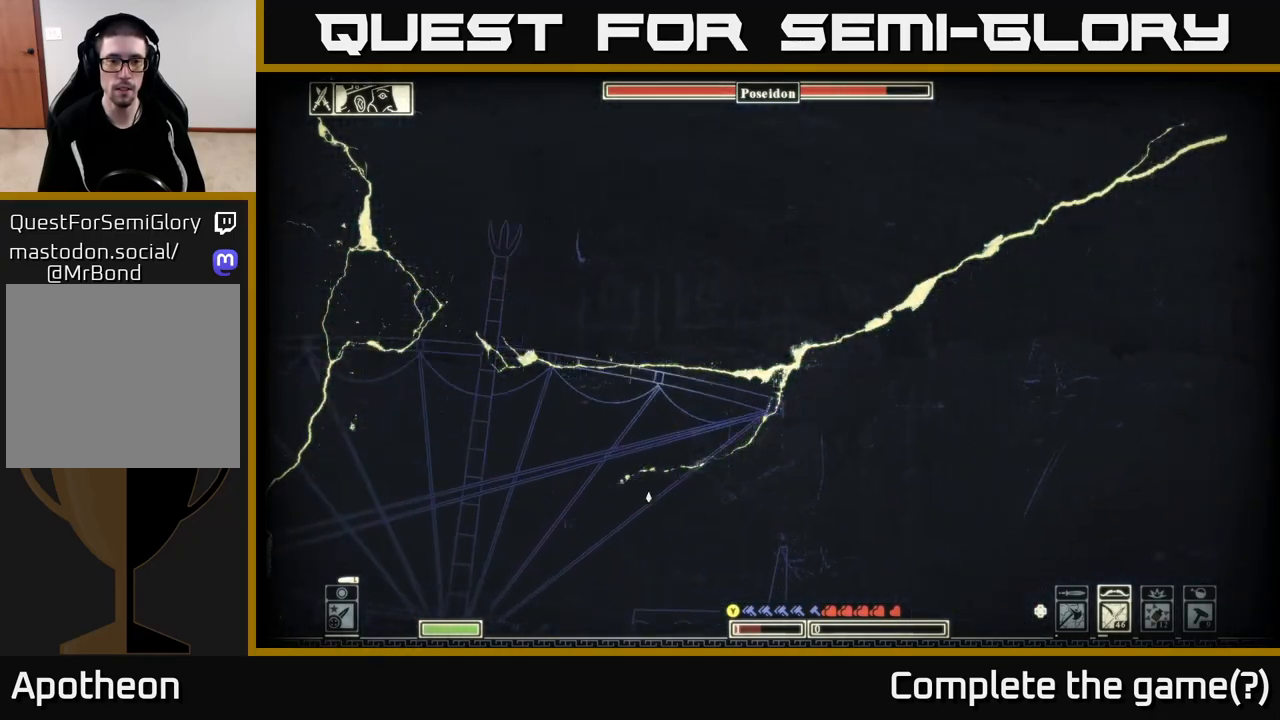
{"buttons": [], "left_stick": "right", "right_stick": "center", "events": [[33, "left_stick", "right"]]}
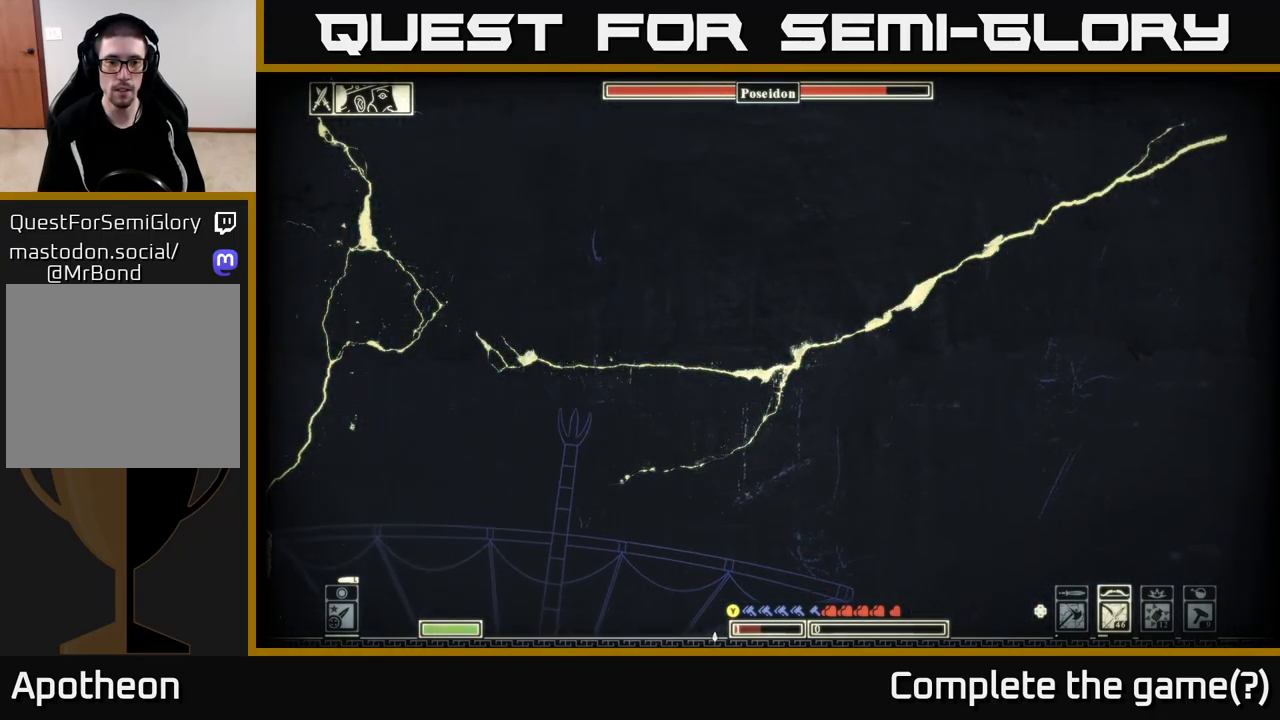
{"buttons": ["B"], "left_stick": "right", "right_stick": "center", "events": [[133, "right_stick", "down"], [267, "right_stick", "center"], [450, "B", "down"]]}
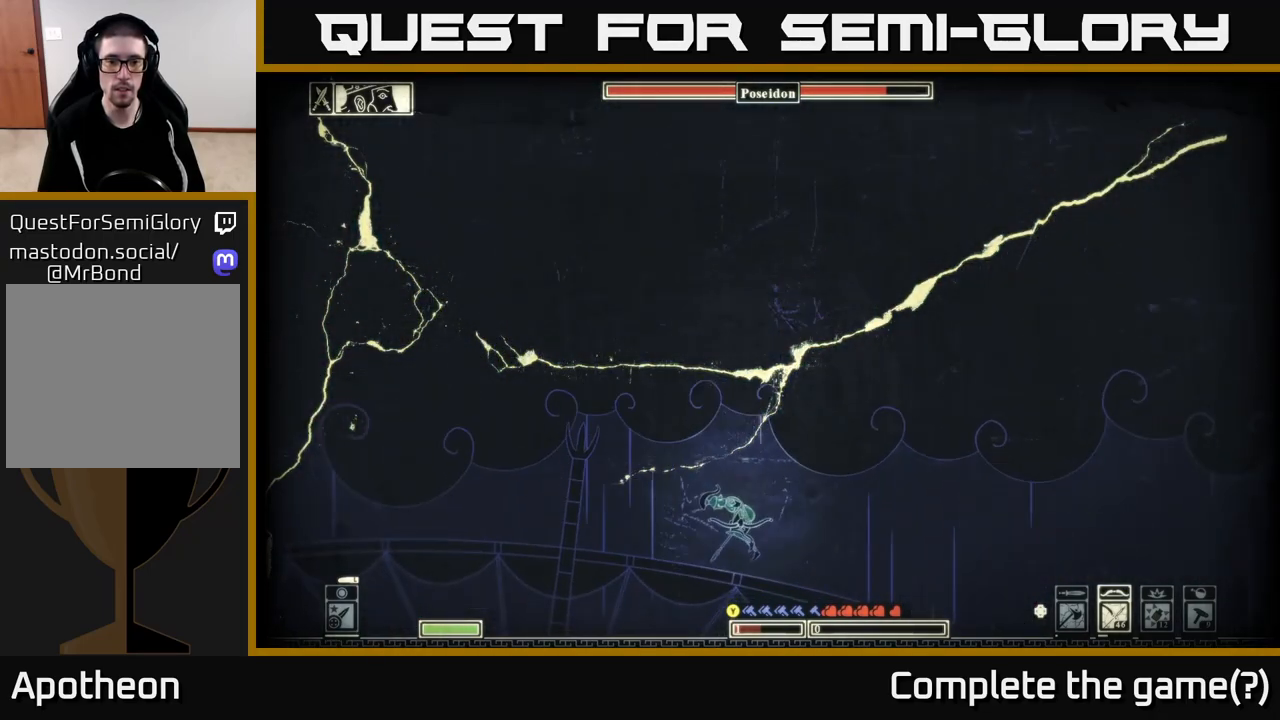
{"buttons": ["B"], "left_stick": "up-right", "right_stick": "center", "events": [[67, "B", "up"], [117, "B", "down"], [217, "B", "up"], [300, "B", "down"], [333, "left_stick", "up-left"], [383, "B", "up"], [467, "B", "down"], [500, "left_stick", "up-right"]]}
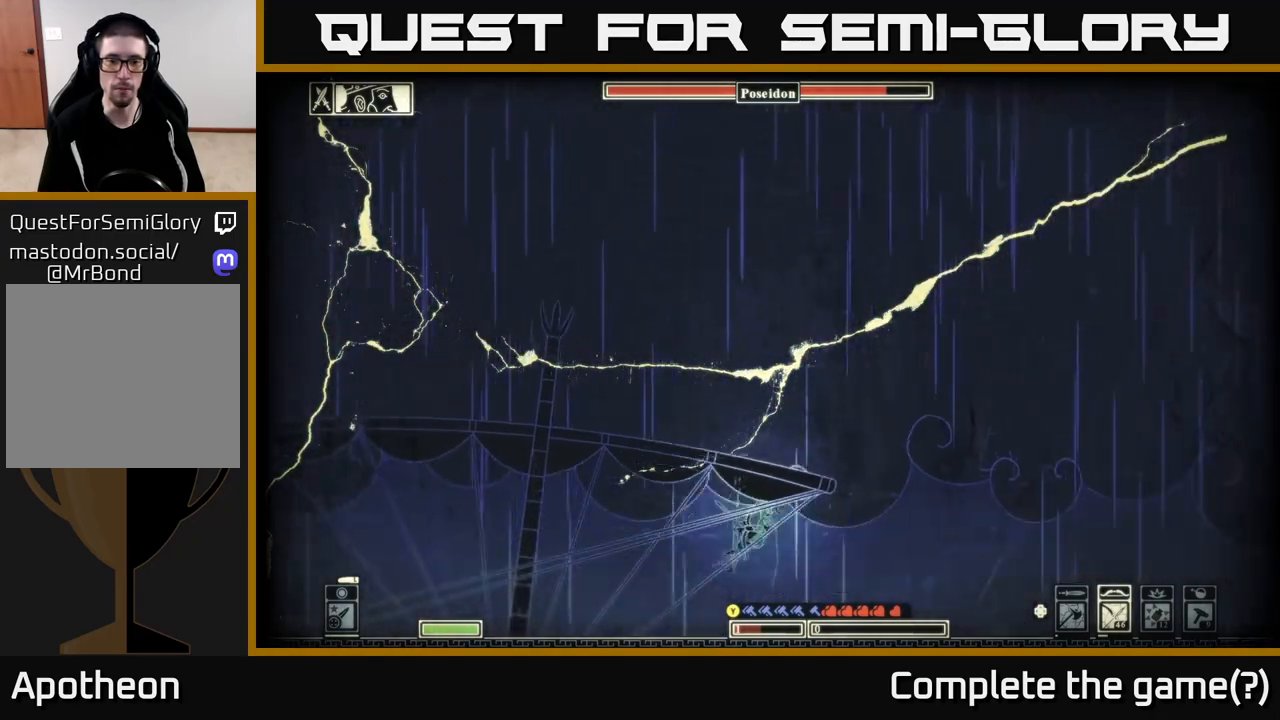
{"buttons": ["B"], "left_stick": "right", "right_stick": "center", "events": [[33, "left_stick", "right"], [67, "B", "up"], [133, "B", "down"], [217, "B", "up"], [300, "B", "down"], [383, "B", "up"], [450, "B", "down"]]}
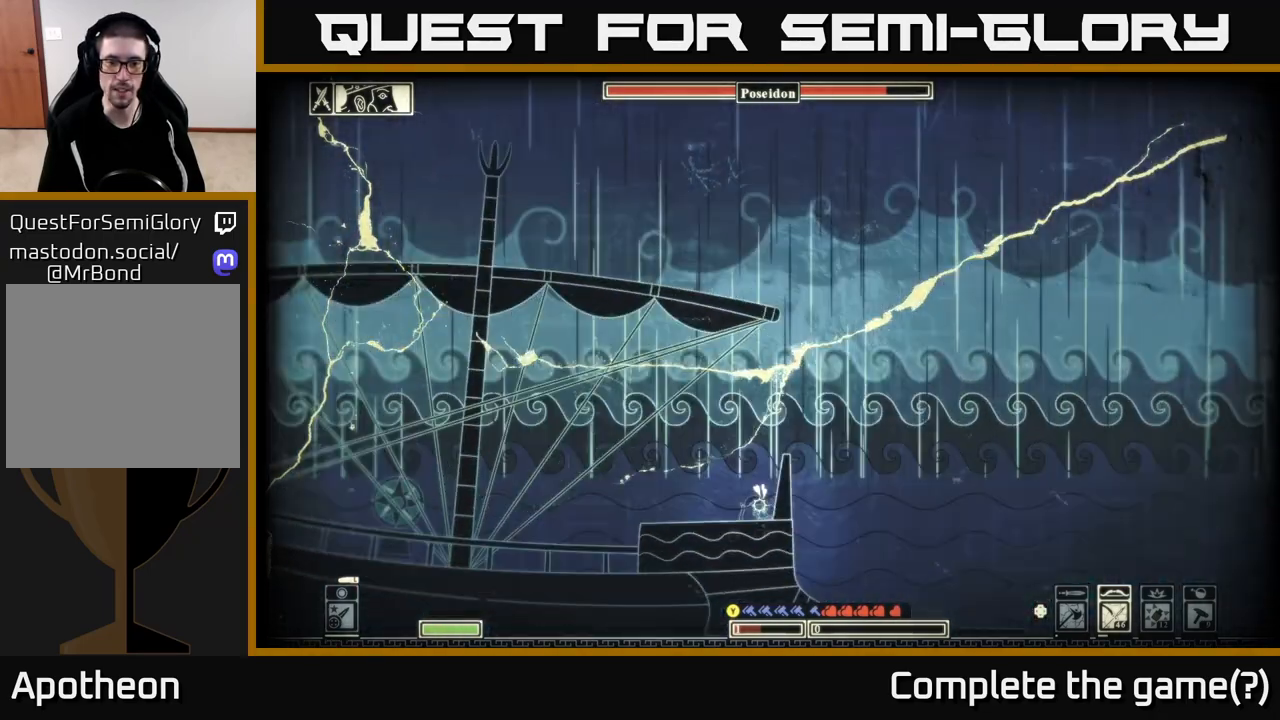
{"buttons": [], "left_stick": "up", "right_stick": "center", "events": [[83, "B", "up"], [83, "left_stick", "center"], [150, "B", "down"], [267, "B", "up"], [367, "left_stick", "up"]]}
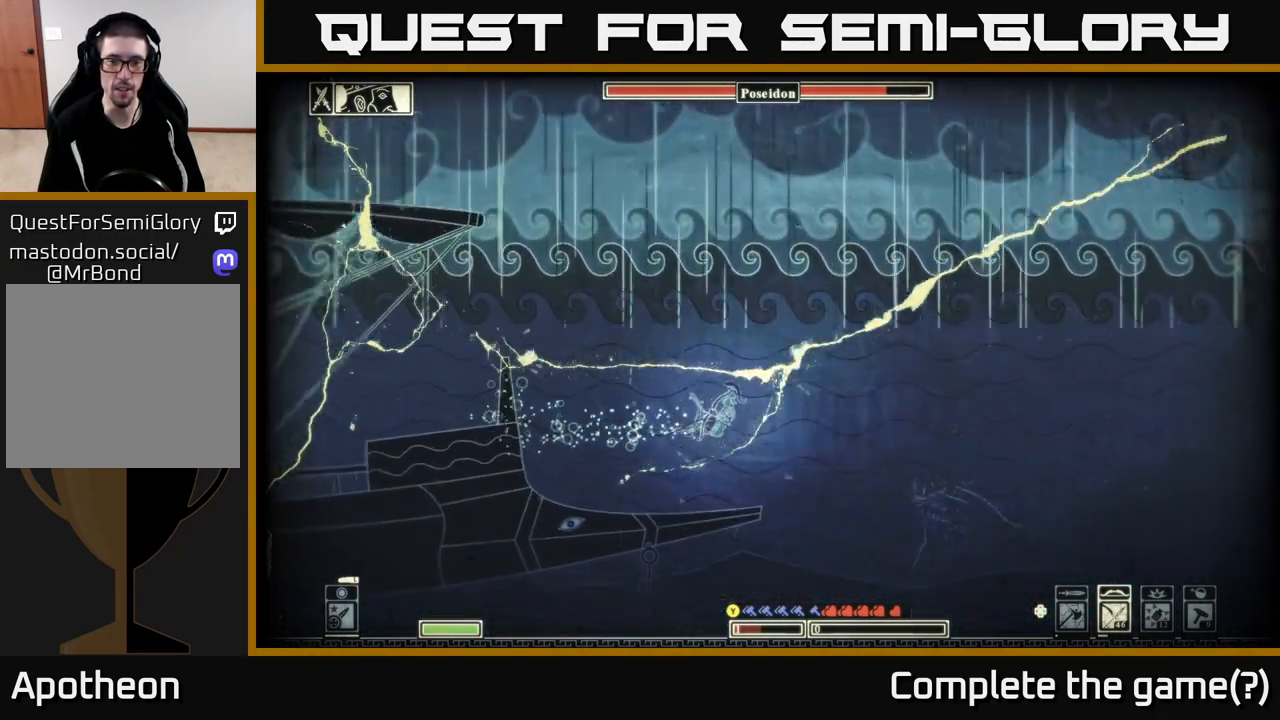
{"buttons": [], "left_stick": "up-left", "right_stick": "center", "events": [[17, "left_stick", "up-left"], [117, "A", "down"], [250, "A", "up"], [333, "A", "down"], [433, "A", "up"]]}
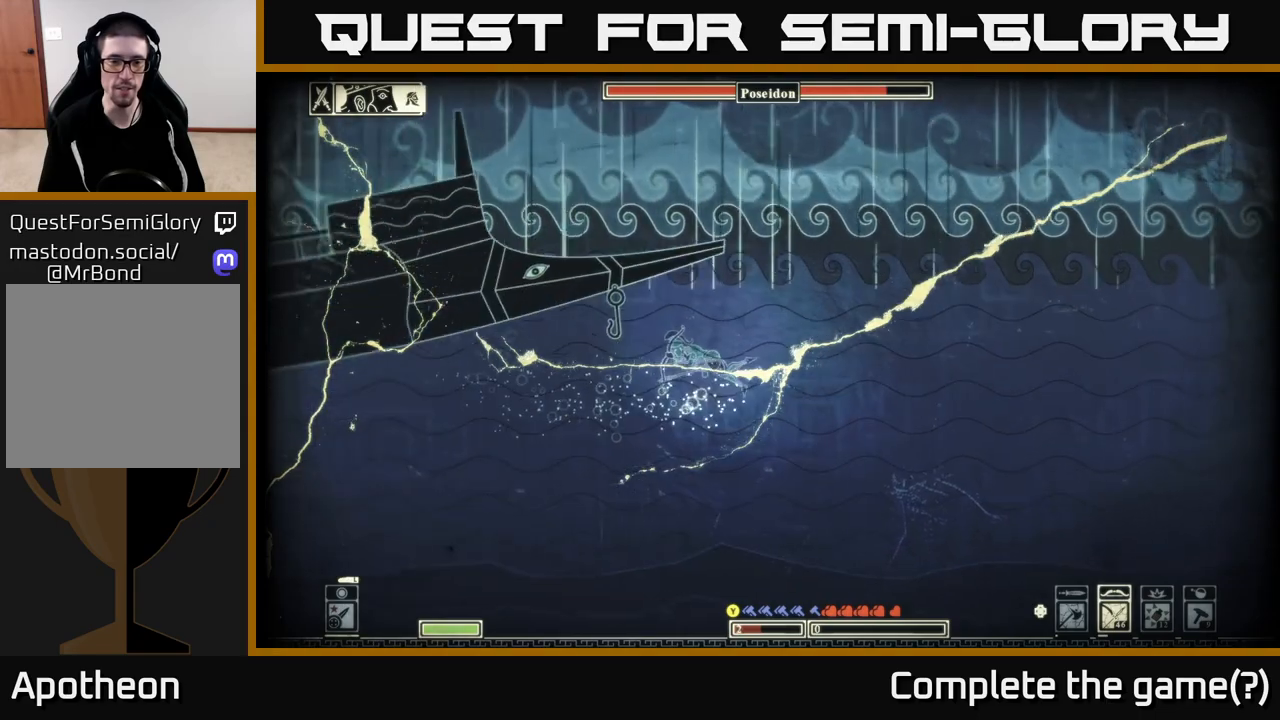
{"buttons": ["A"], "left_stick": "up", "right_stick": "center", "events": [[17, "A", "down"], [117, "left_stick", "up"], [133, "A", "up"], [433, "A", "down"]]}
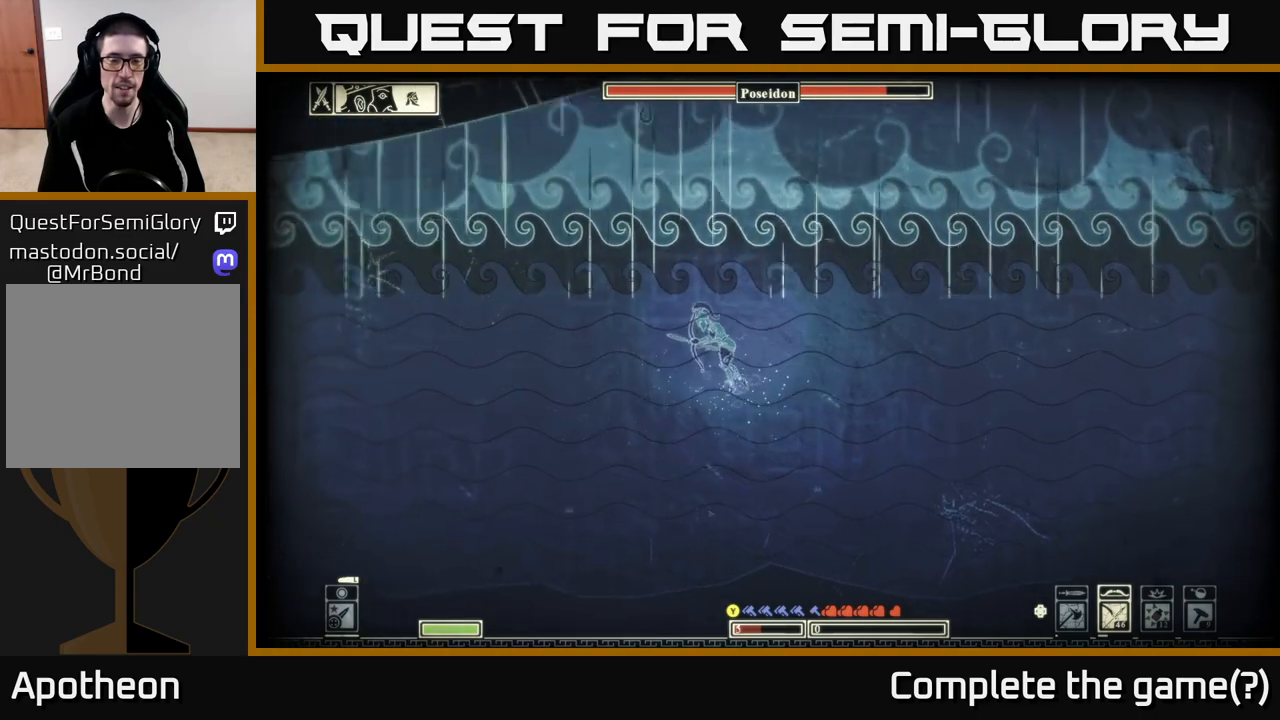
{"buttons": [], "left_stick": "up", "right_stick": "center", "events": [[50, "A", "up"]]}
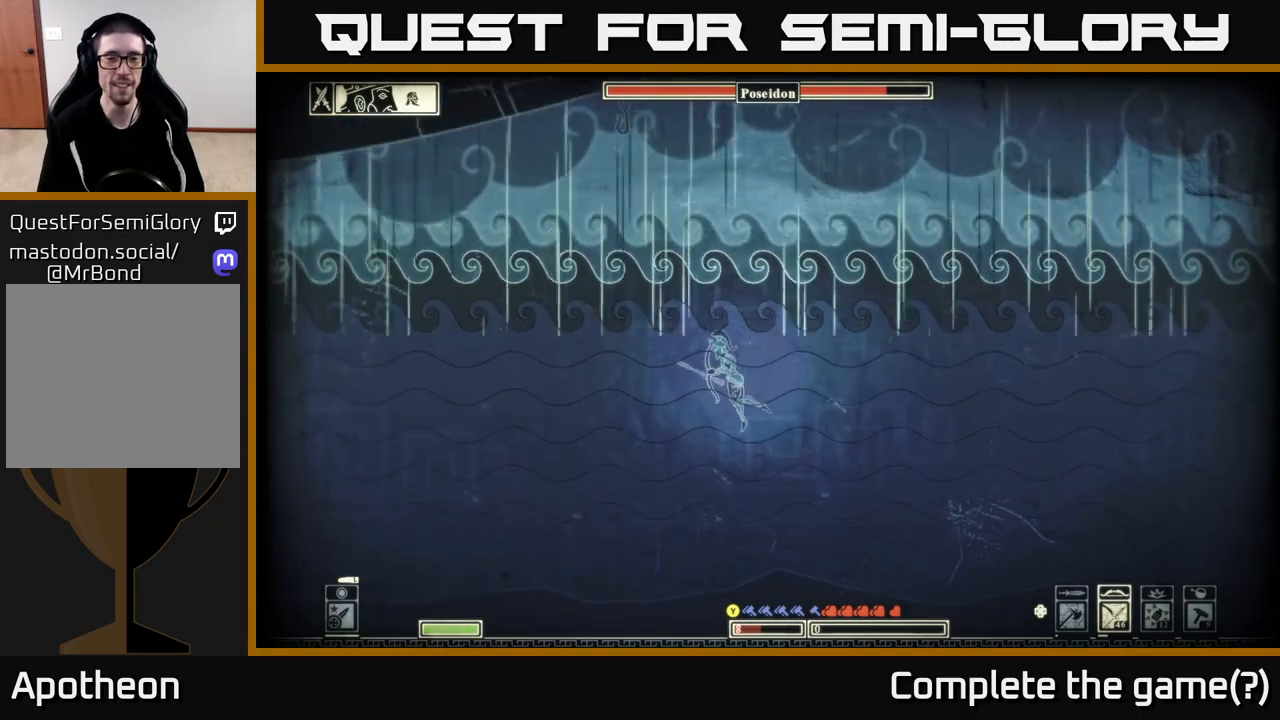
{"buttons": ["A"], "left_stick": "up", "right_stick": "center", "events": [[100, "A", "down"], [200, "A", "up"], [317, "A", "down"], [400, "A", "up"], [500, "A", "down"]]}
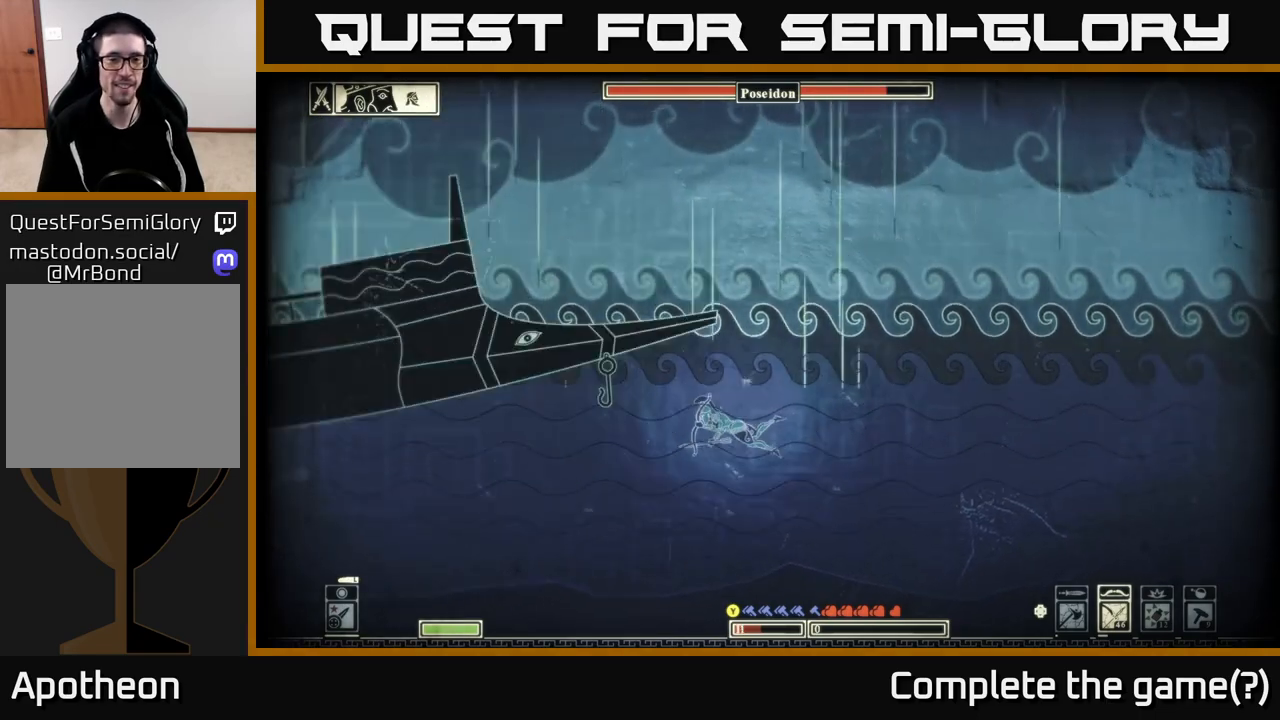
{"buttons": ["A"], "left_stick": "up-left", "right_stick": "center", "events": [[117, "A", "up"], [200, "A", "down"], [300, "A", "up"], [367, "left_stick", "up-left"], [400, "A", "down"]]}
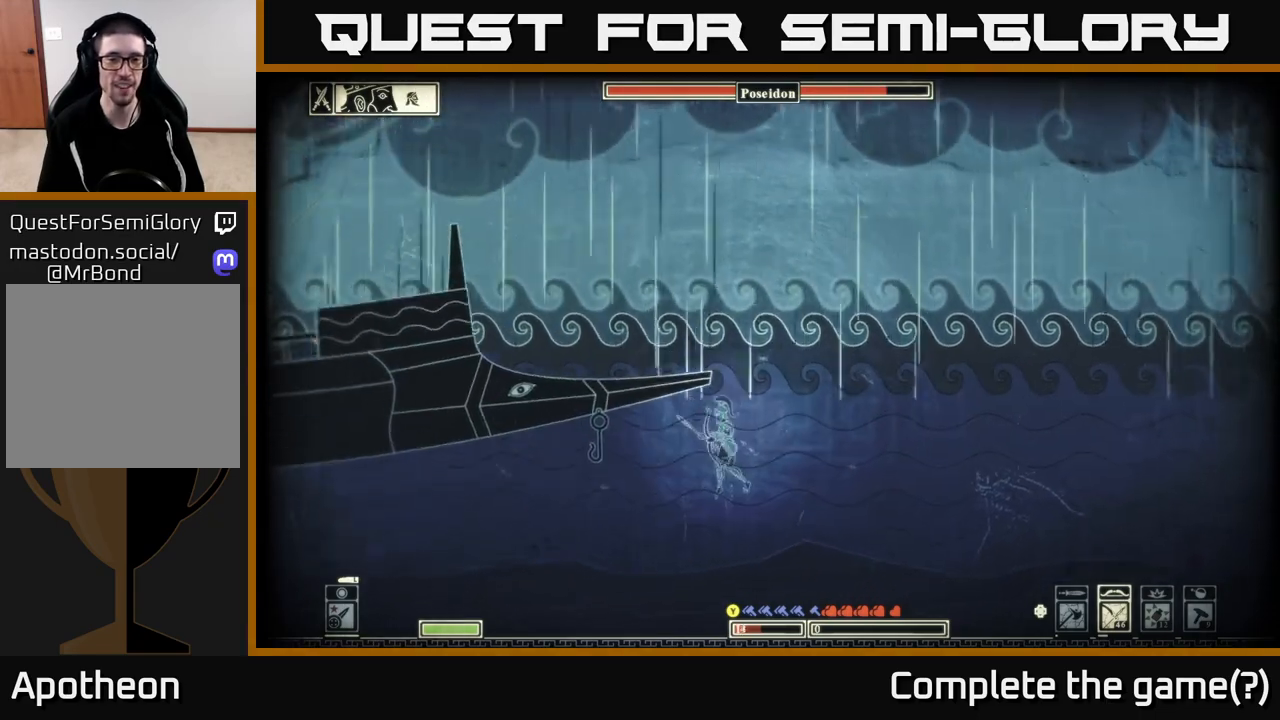
{"buttons": [], "left_stick": "up-right", "right_stick": "center", "events": [[17, "A", "up"], [100, "A", "down"], [217, "A", "up"], [367, "A", "down"], [433, "A", "up"], [433, "left_stick", "up-right"]]}
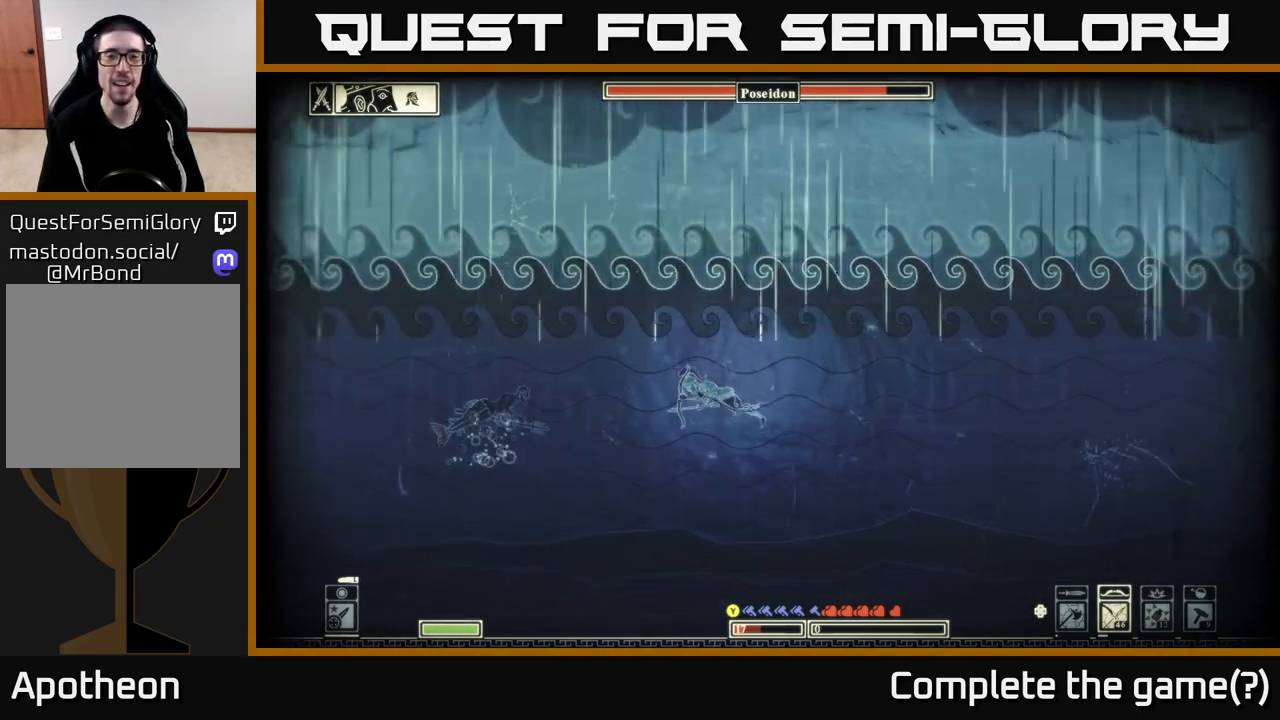
{"buttons": [], "left_stick": "right", "right_stick": "center", "events": [[133, "A", "down"], [217, "A", "up"], [317, "B", "down"], [317, "left_stick", "right"], [450, "B", "up"]]}
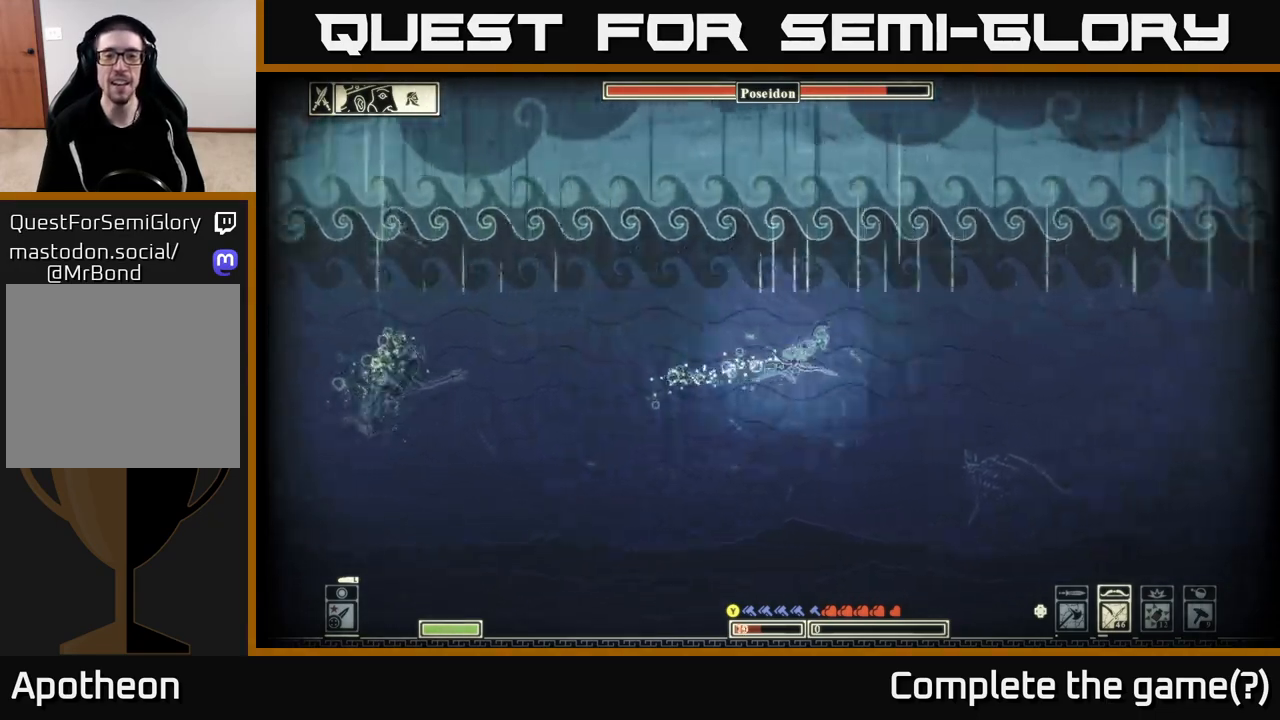
{"buttons": [], "left_stick": "up-right", "right_stick": "center", "events": [[17, "B", "down"], [150, "B", "up"], [233, "B", "down"], [250, "left_stick", "up-right"], [367, "B", "up"]]}
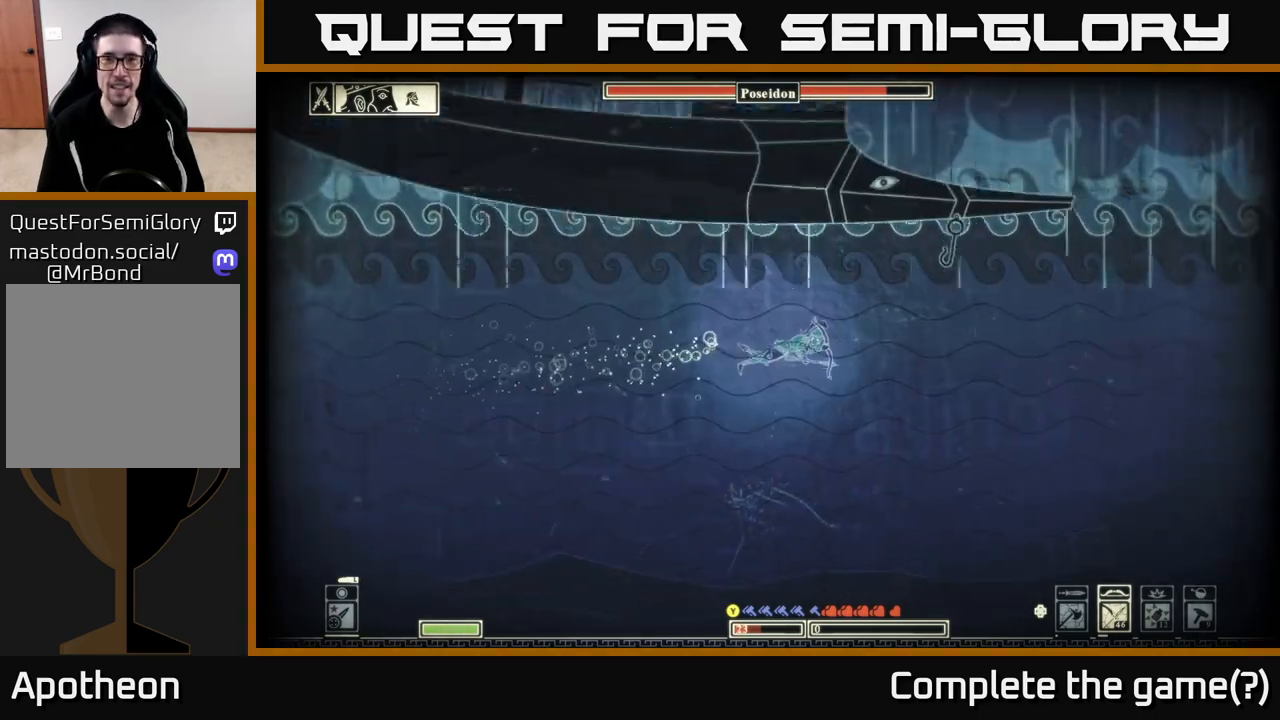
{"buttons": ["A"], "left_stick": "up-right", "right_stick": "center", "events": [[33, "A", "down"], [33, "left_stick", "right"], [183, "A", "up"], [267, "A", "down"], [317, "left_stick", "up"], [383, "A", "up"], [450, "left_stick", "up-right"], [467, "A", "down"]]}
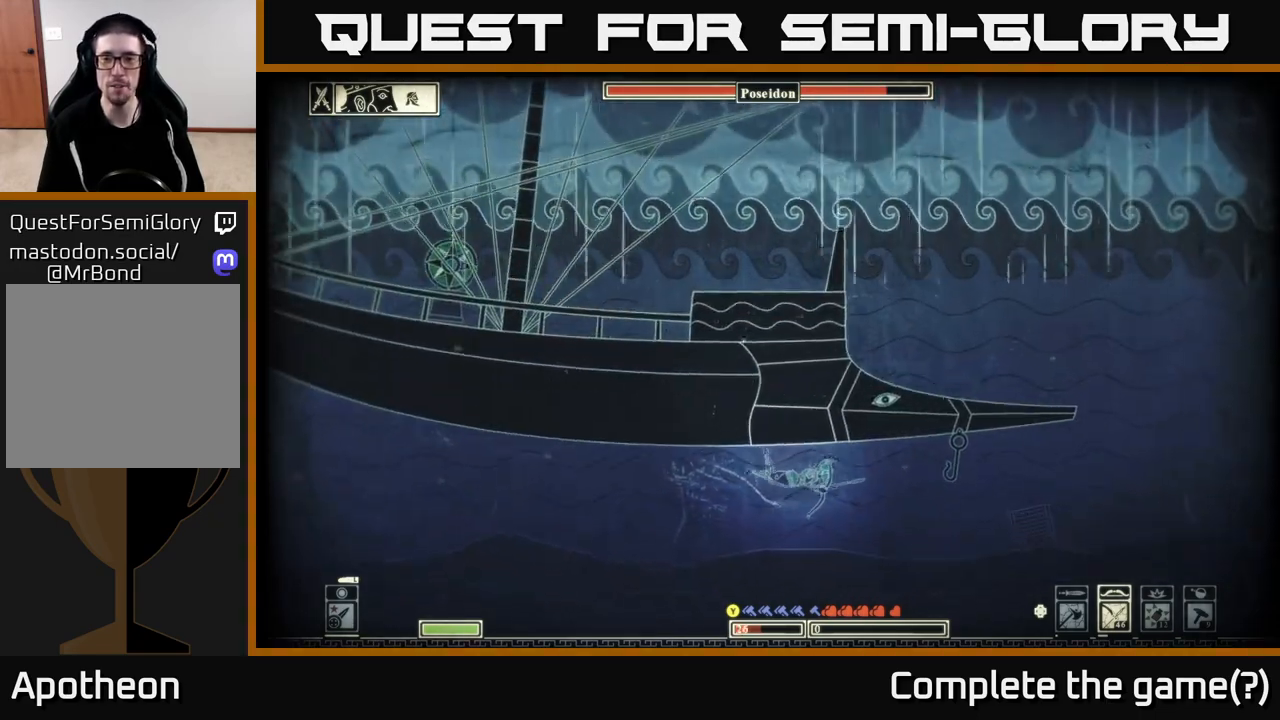
{"buttons": [], "left_stick": "up-right", "right_stick": "center", "events": [[83, "A", "up"], [167, "left_stick", "right"], [233, "B", "down"], [333, "left_stick", "up-right"], [367, "B", "up"]]}
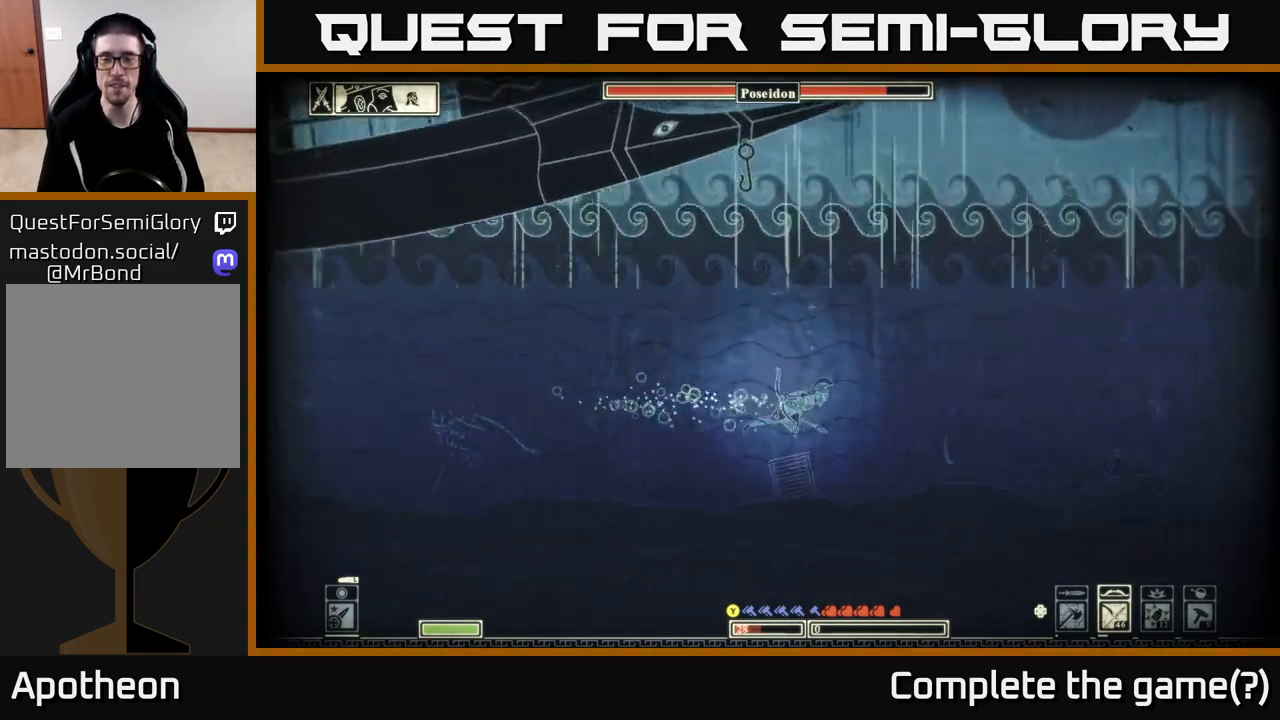
{"buttons": [], "left_stick": "up", "right_stick": "center", "events": [[167, "left_stick", "up"], [283, "left_stick", "up-left"], [433, "left_stick", "up"]]}
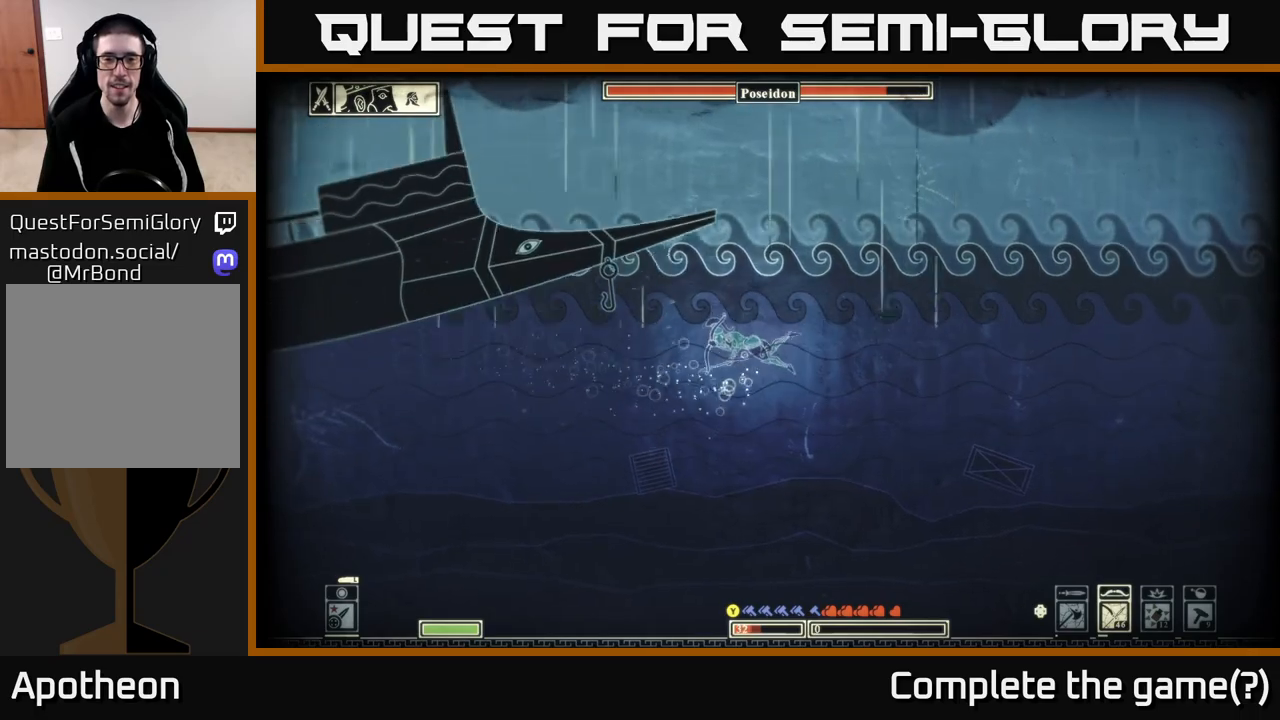
{"buttons": [], "left_stick": "up-left", "right_stick": "center", "events": [[67, "A", "down"], [167, "A", "up"], [283, "A", "down"], [400, "A", "up"], [417, "left_stick", "up-left"]]}
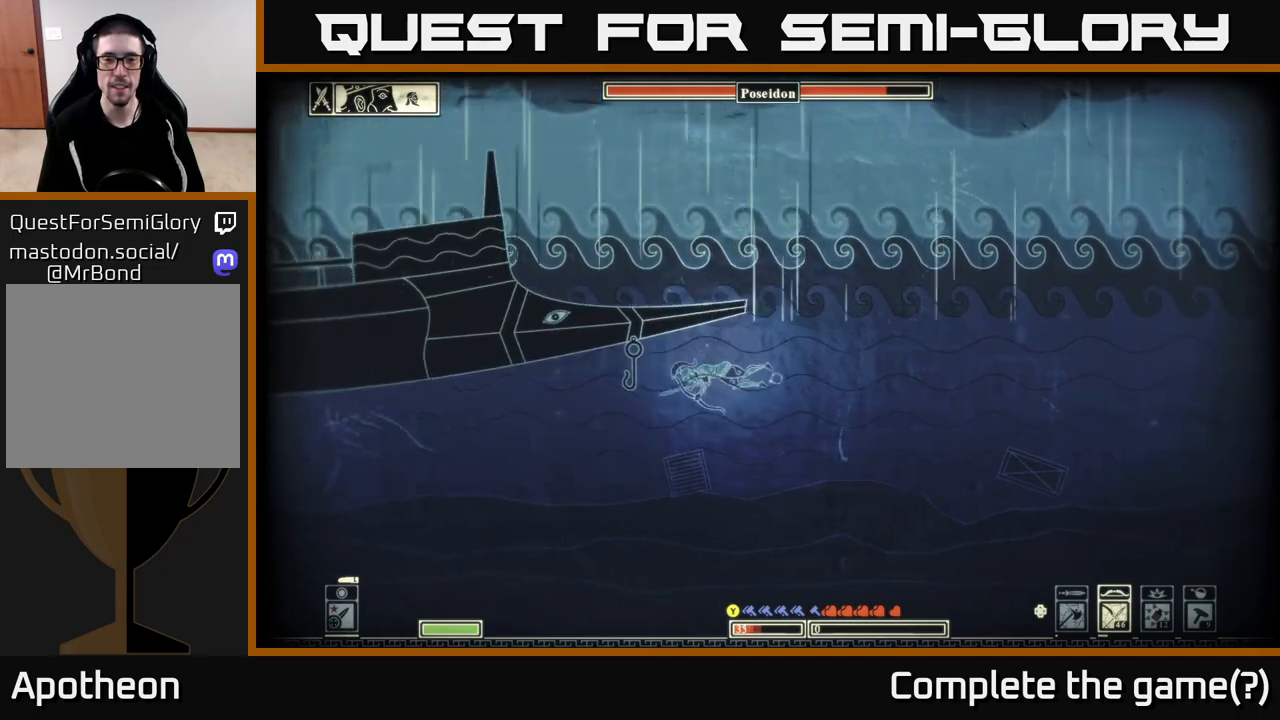
{"buttons": [], "left_stick": "up", "right_stick": "center", "events": [[17, "A", "down"], [50, "left_stick", "up"], [117, "A", "up"], [267, "A", "down"], [367, "A", "up"]]}
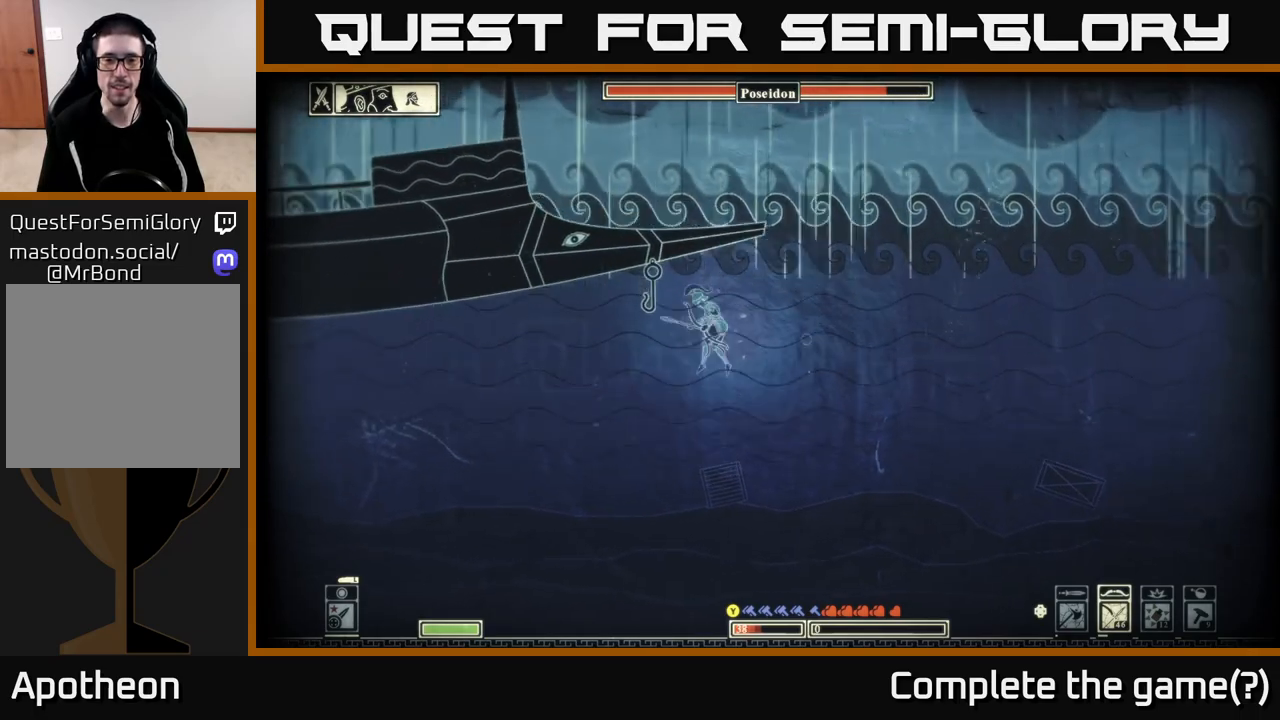
{"buttons": [], "left_stick": "up", "right_stick": "center", "events": [[17, "left_stick", "up-left"], [117, "left_stick", "up"], [150, "A", "down"], [267, "A", "up"], [350, "A", "down"], [483, "A", "up"]]}
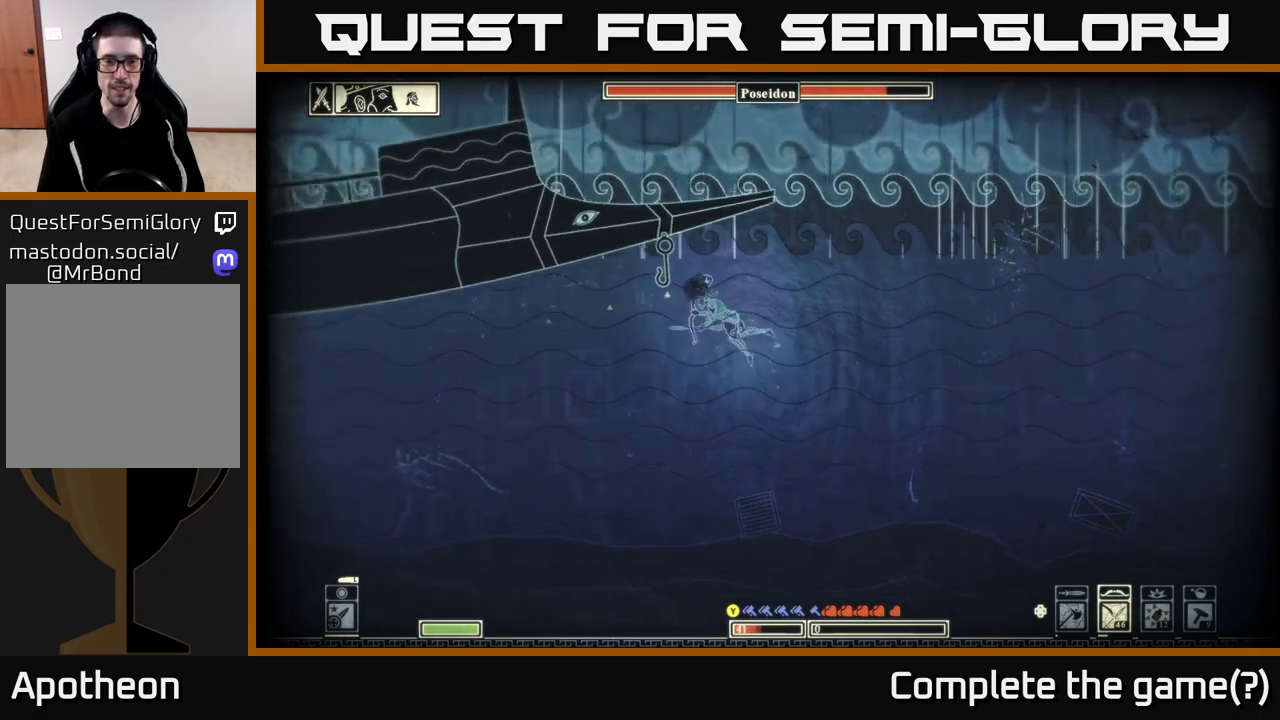
{"buttons": [], "left_stick": "up", "right_stick": "center", "events": [[83, "A", "down"], [200, "A", "up"]]}
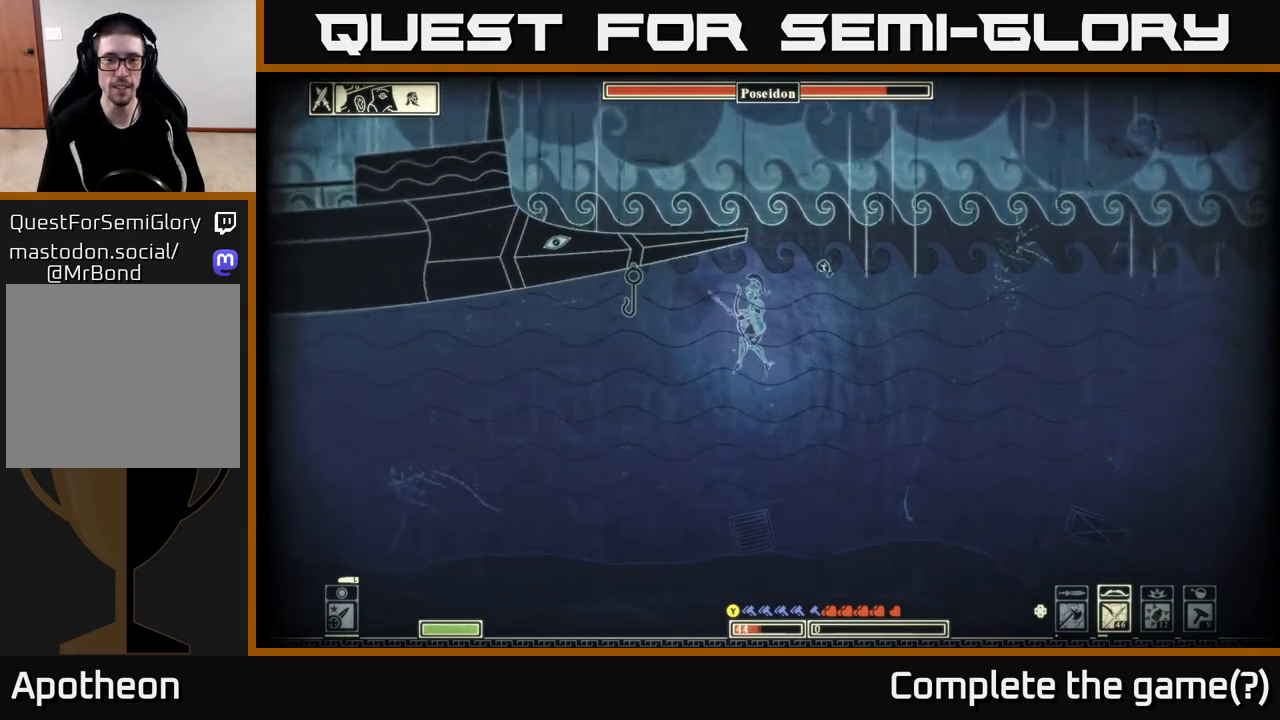
{"buttons": [], "left_stick": "up-left", "right_stick": "center", "events": [[100, "A", "down"], [100, "left_stick", "up-left"], [217, "A", "up"], [317, "A", "down"], [417, "A", "up"]]}
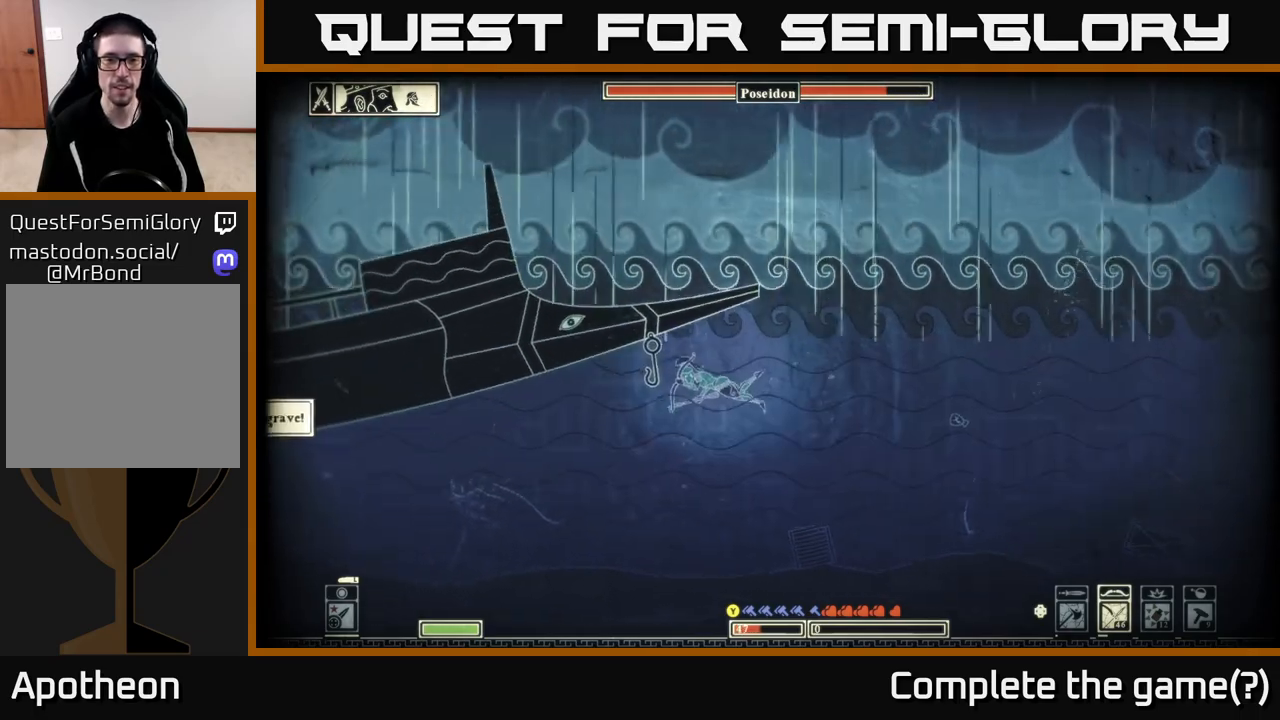
{"buttons": ["A"], "left_stick": "up", "right_stick": "center", "events": [[33, "A", "down"], [133, "A", "up"], [233, "A", "down"], [300, "left_stick", "up"], [333, "A", "up"], [450, "A", "down"]]}
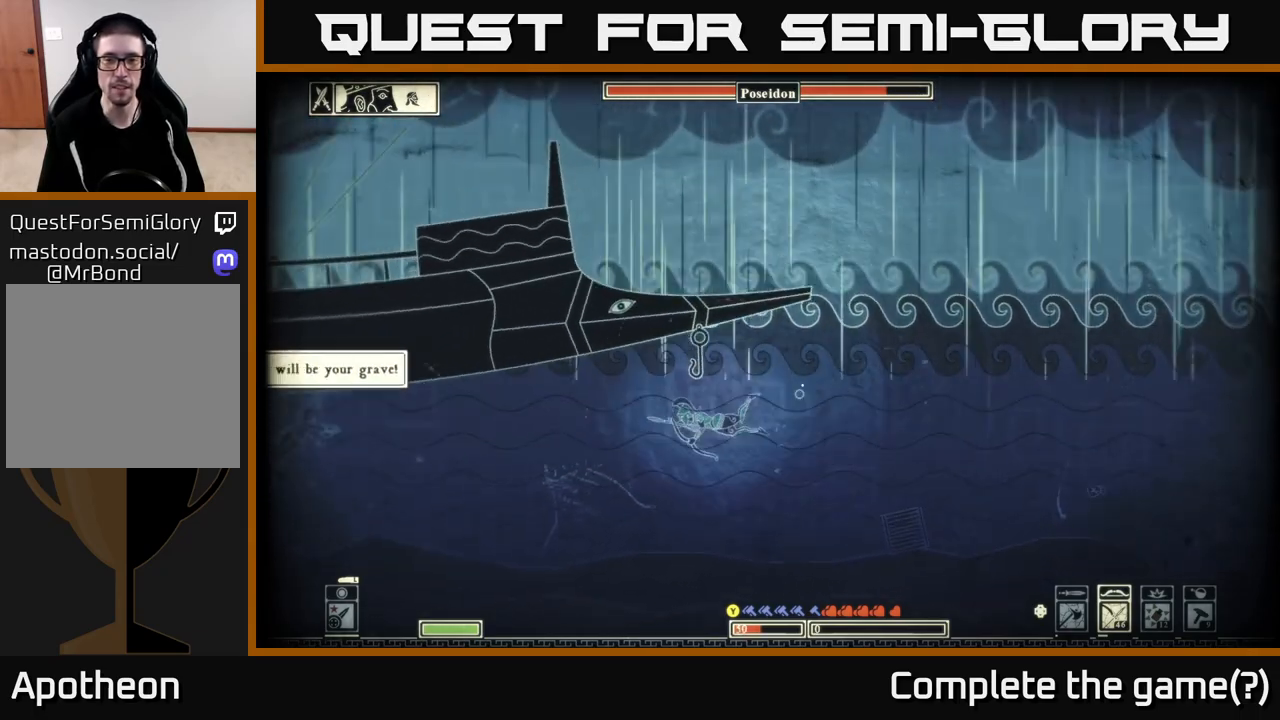
{"buttons": ["A"], "left_stick": "up", "right_stick": "center", "events": [[33, "A", "up"], [133, "A", "down"], [233, "A", "up"], [333, "A", "down"], [433, "A", "up"], [500, "A", "down"]]}
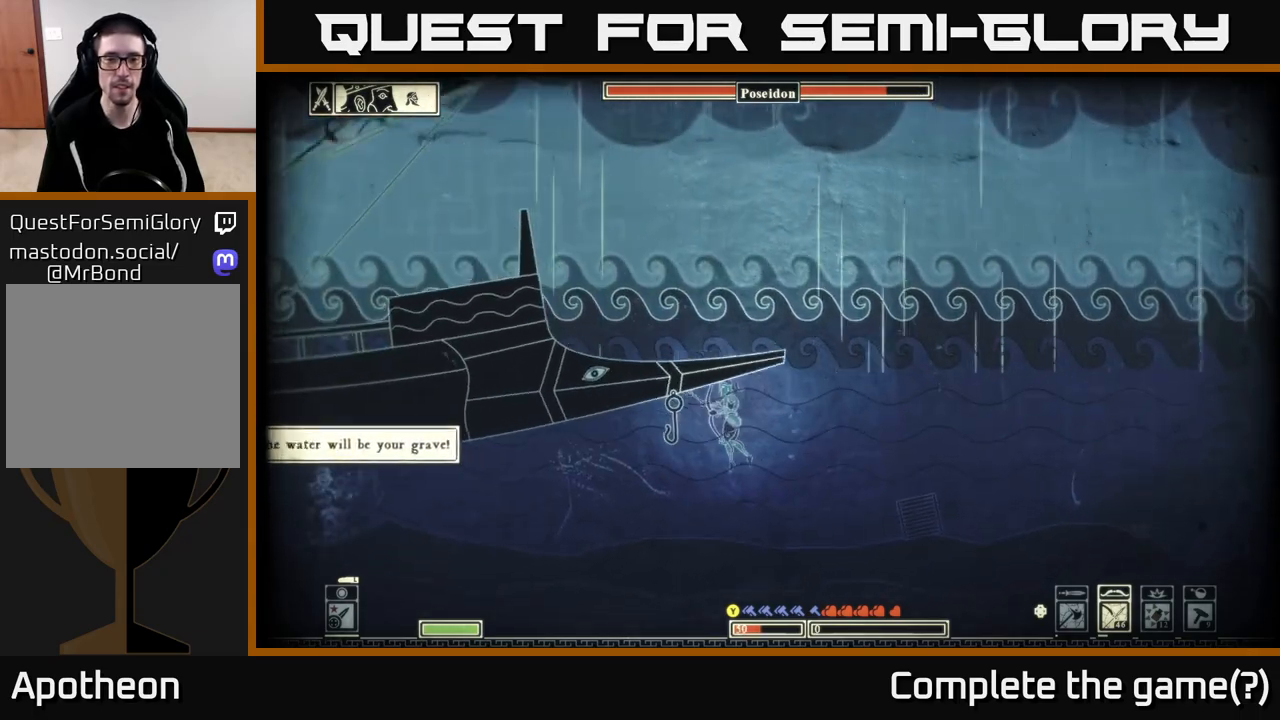
{"buttons": ["A"], "left_stick": "up", "right_stick": "center", "events": [[133, "A", "up"], [217, "A", "down"], [333, "A", "up"], [483, "A", "down"]]}